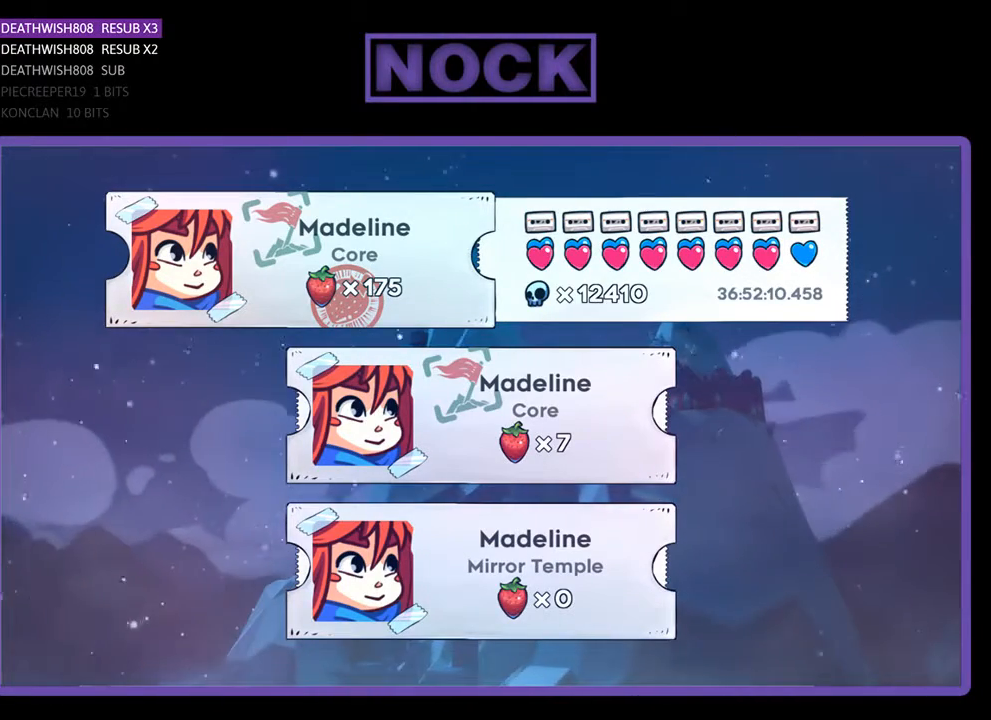
Gameplay with a controller (PlayStation layout); each line is a JSON object with the inputs held at the frame after it. "events" lists button and stick changes between this image and that frame as [ms after this image, input, new state], when the widget could be followed in between. Not read: left_stick right_stick.
{"buttons": [], "events": [[367, "CROSS", "down"], [500, "CROSS", "up"]]}
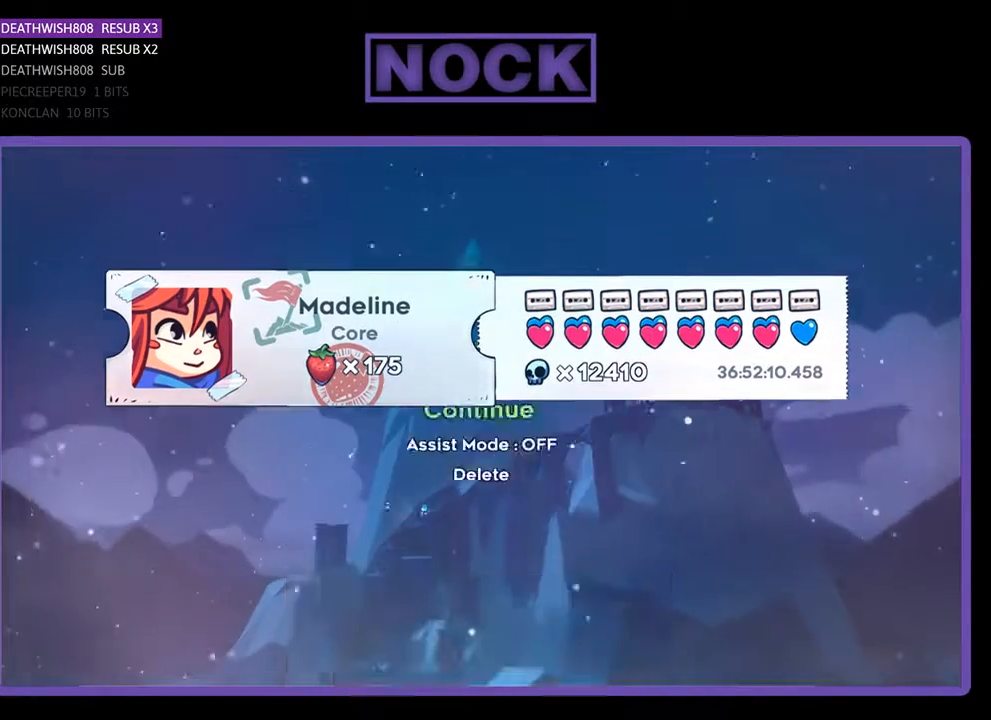
{"buttons": ["CROSS"], "events": [[367, "CROSS", "down"]]}
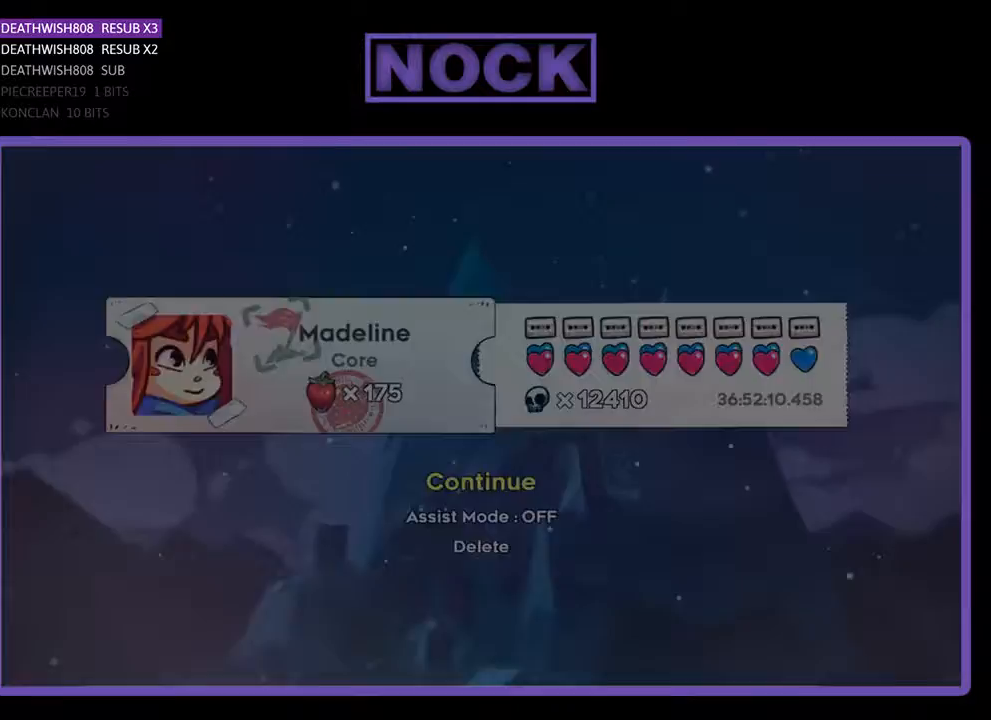
{"buttons": [], "events": [[33, "CROSS", "up"]]}
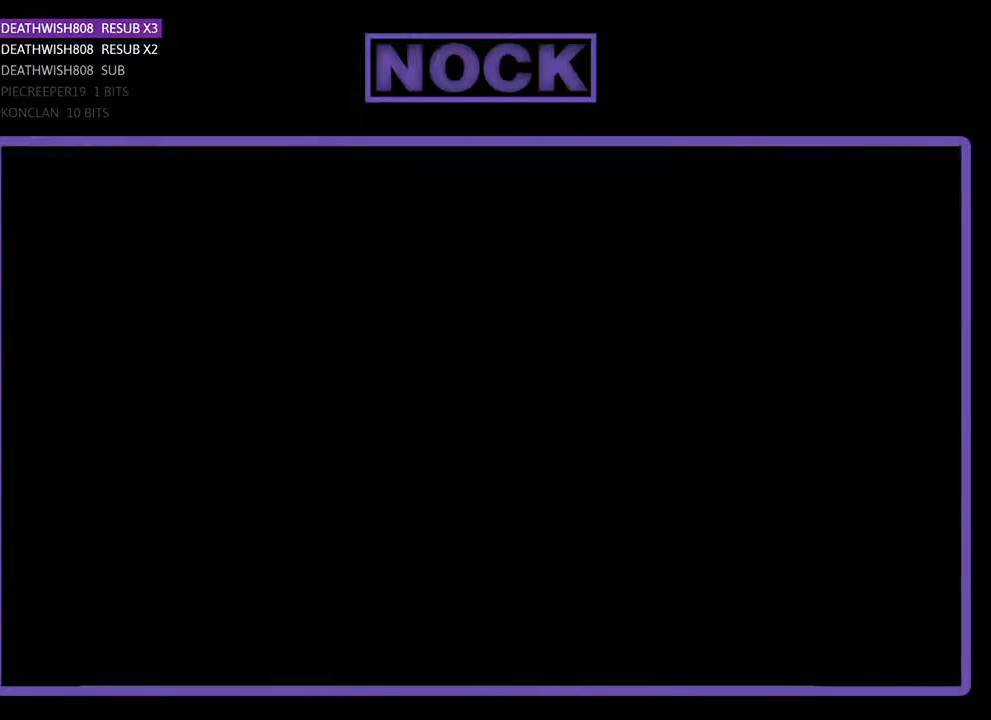
{"buttons": [], "events": []}
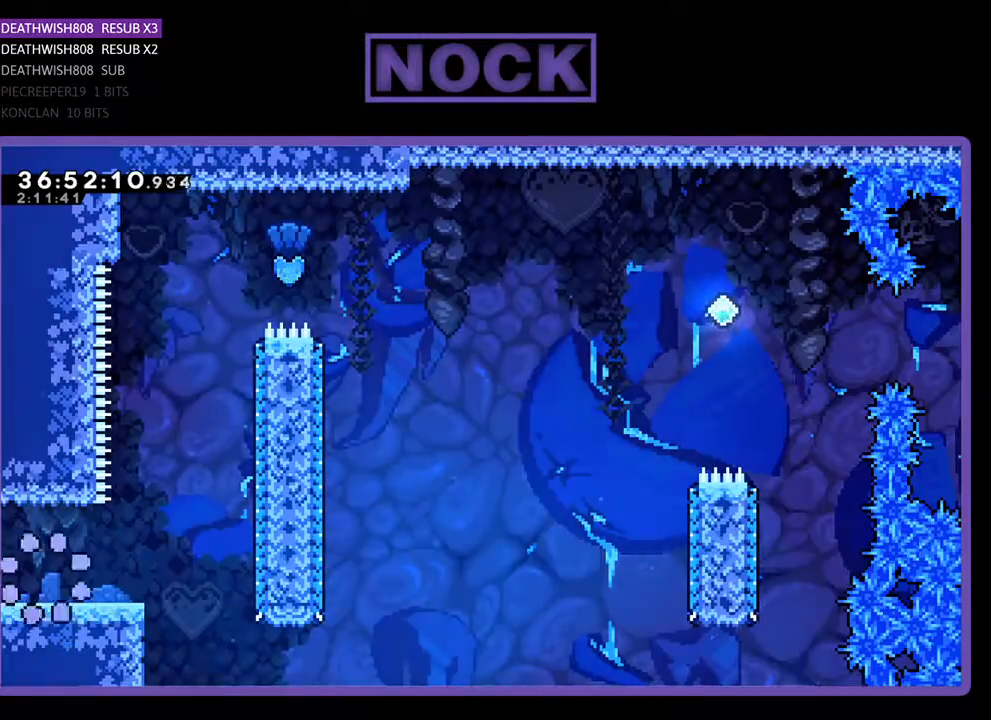
{"buttons": ["R2", "DPAD_RIGHT"], "events": [[333, "R2", "down"], [367, "DPAD_RIGHT", "down"]]}
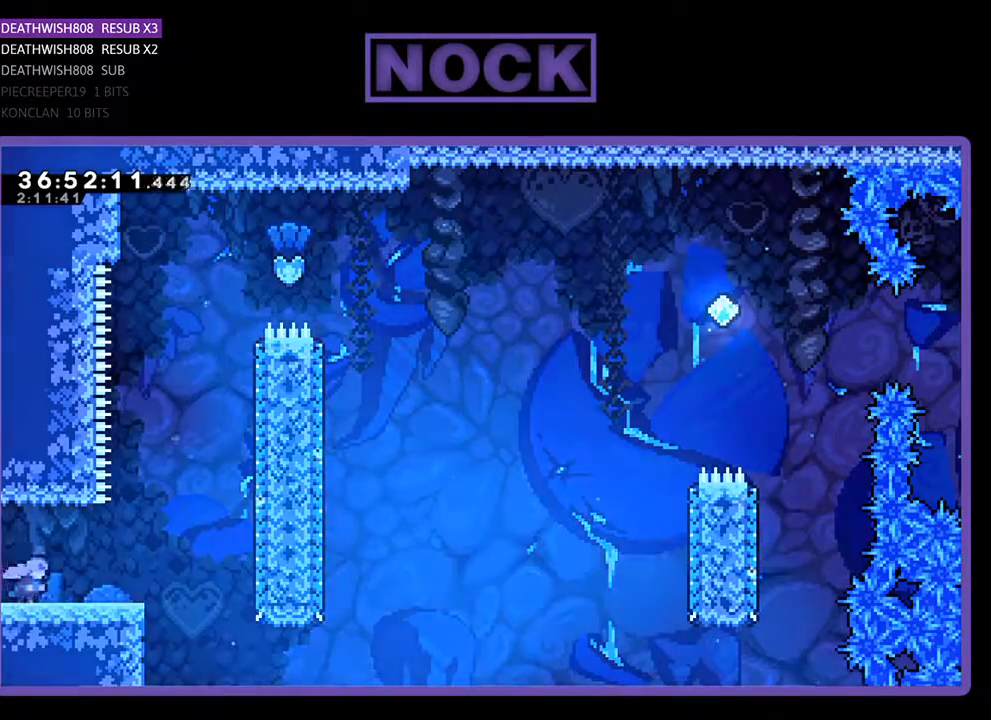
{"buttons": ["R2", "DPAD_UP", "DPAD_LEFT"], "events": [[300, "DPAD_RIGHT", "up"], [300, "DPAD_UP", "down"], [433, "DPAD_LEFT", "down"]]}
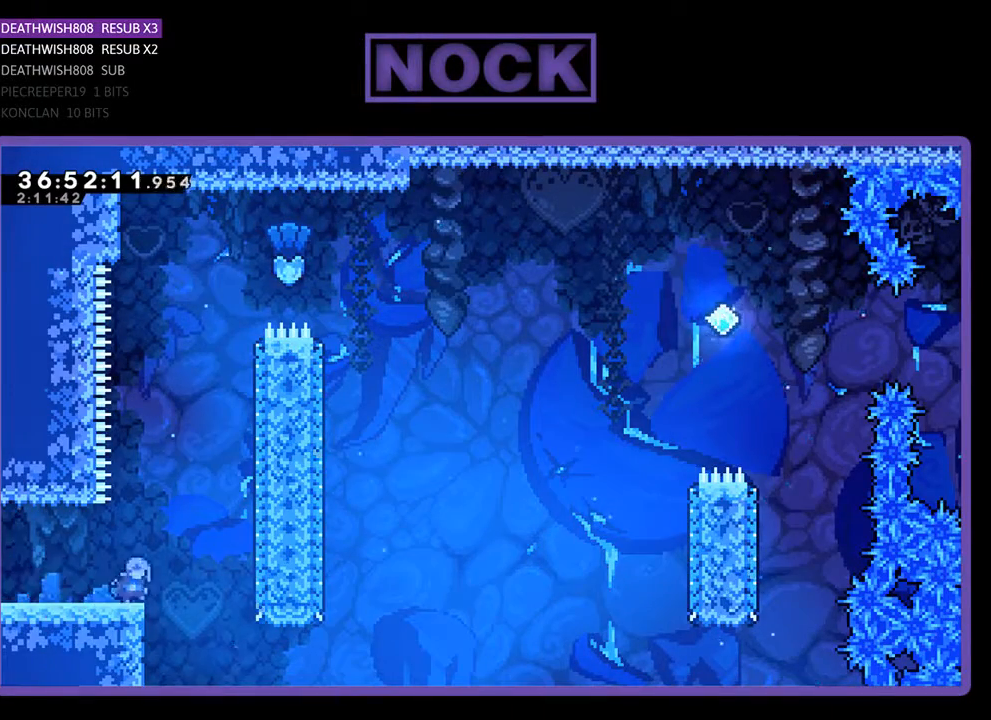
{"buttons": ["R2", "DPAD_LEFT"], "events": [[133, "DPAD_LEFT", "up"], [133, "DPAD_UP", "up"], [300, "DPAD_LEFT", "down"]]}
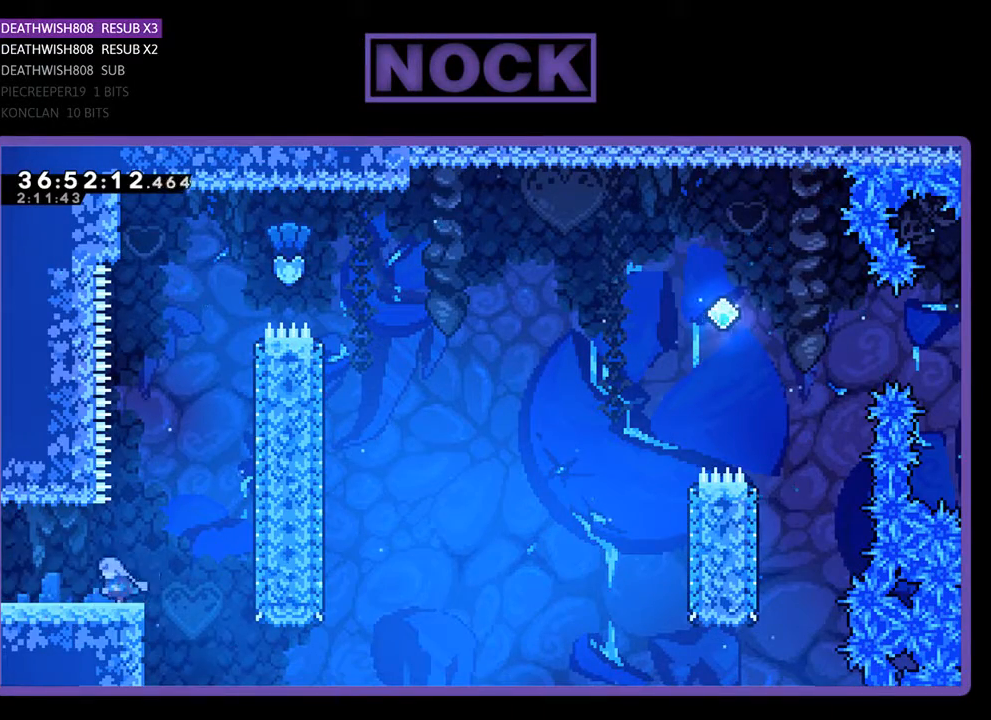
{"buttons": ["R2", "DPAD_RIGHT"], "events": [[167, "DPAD_LEFT", "up"], [267, "DPAD_RIGHT", "down"]]}
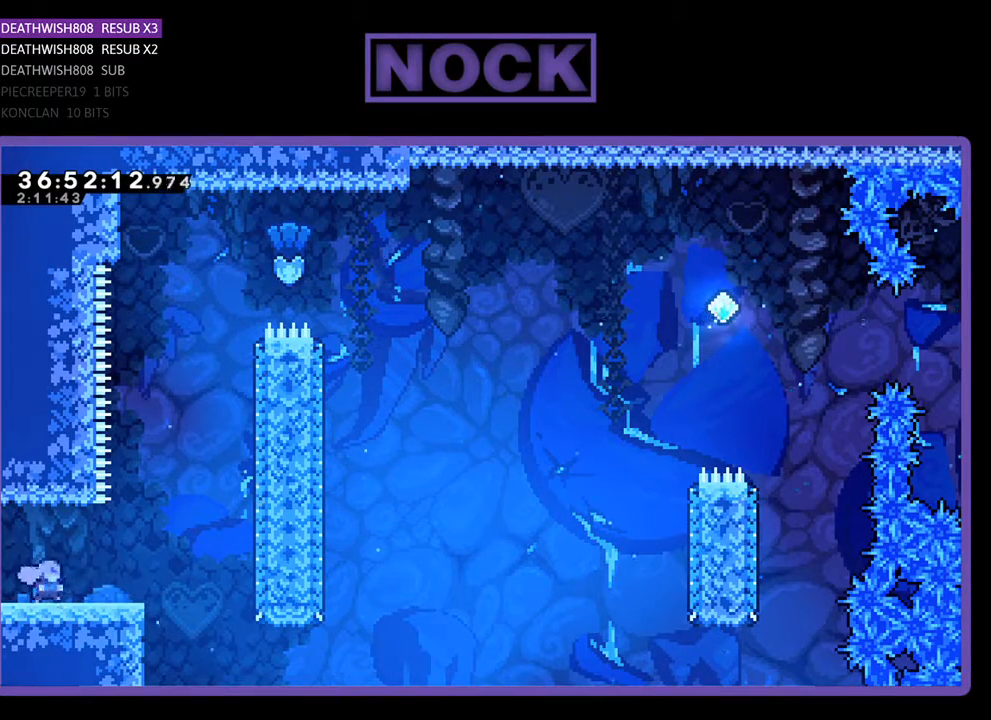
{"buttons": ["CROSS", "R2", "DPAD_UP"], "events": [[300, "DPAD_UP", "down"], [367, "CROSS", "down"], [367, "DPAD_RIGHT", "up"]]}
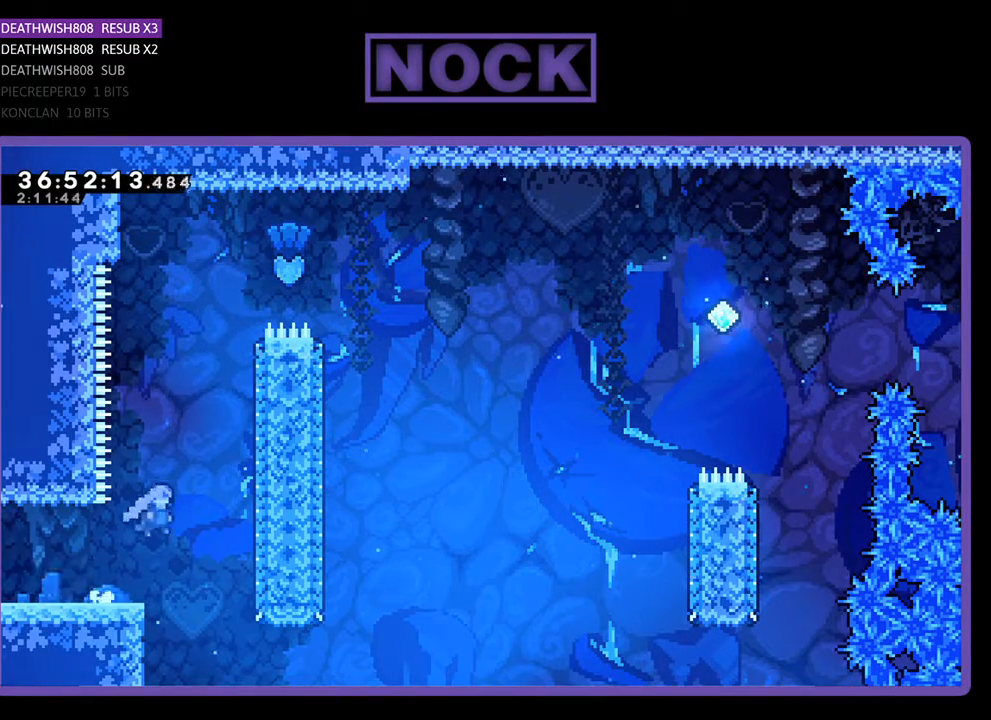
{"buttons": ["R2", "DPAD_UP"], "events": [[133, "CROSS", "up"], [233, "CIRCLE", "down"], [467, "CIRCLE", "up"]]}
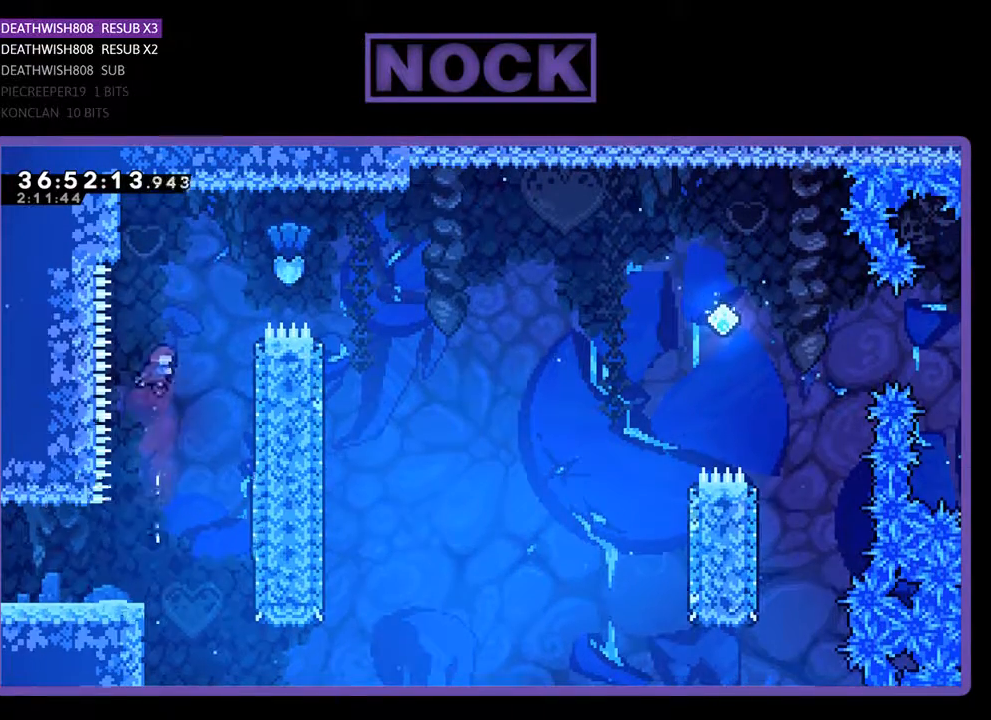
{"buttons": ["CIRCLE", "R2", "DPAD_UP", "DPAD_RIGHT"], "events": [[67, "DPAD_RIGHT", "down"], [133, "CIRCLE", "down"]]}
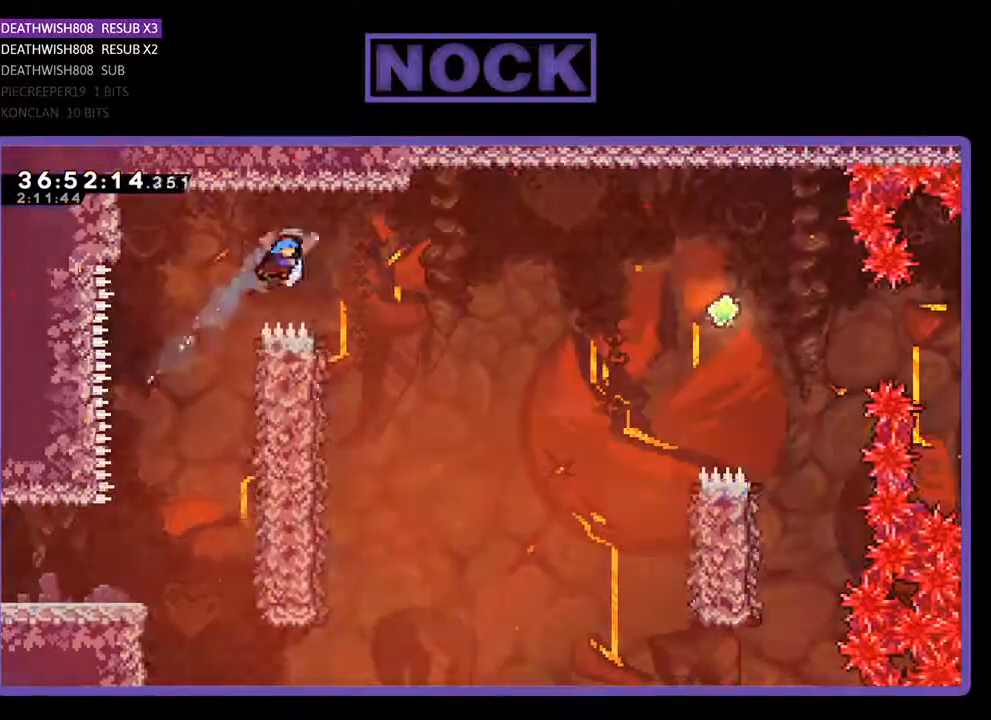
{"buttons": ["R2", "DPAD_LEFT"], "events": [[100, "CIRCLE", "up"], [167, "DPAD_UP", "up"], [267, "DPAD_RIGHT", "up"], [400, "DPAD_LEFT", "down"]]}
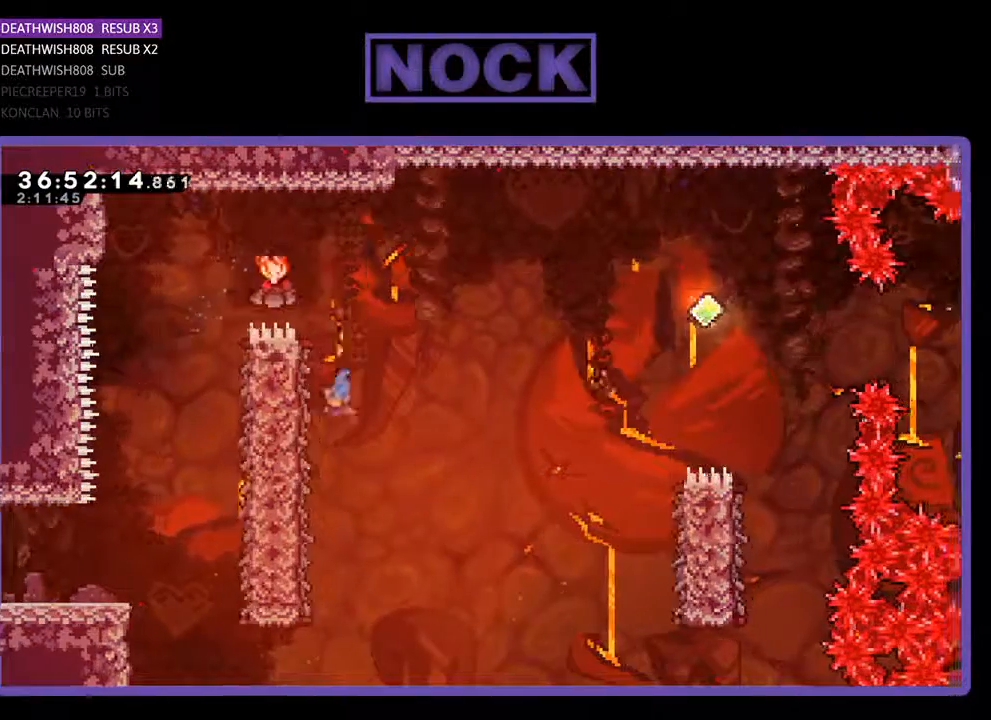
{"buttons": ["R2", "DPAD_RIGHT"], "events": [[200, "DPAD_LEFT", "up"], [300, "DPAD_RIGHT", "down"]]}
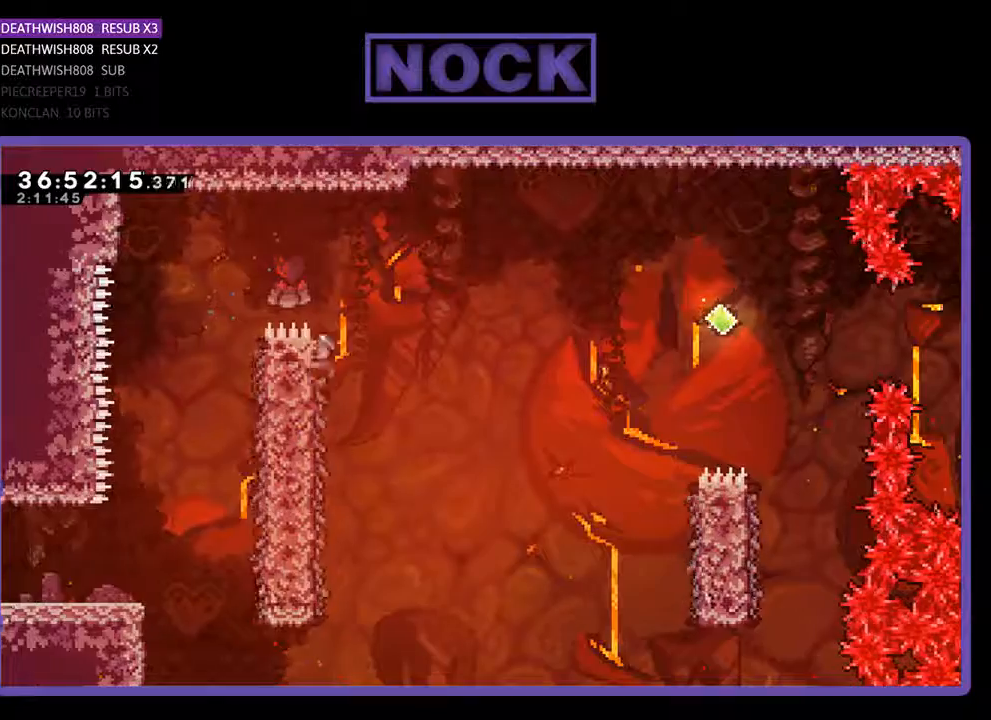
{"buttons": ["CROSS", "R2", "DPAD_RIGHT"], "events": [[100, "CROSS", "down"]]}
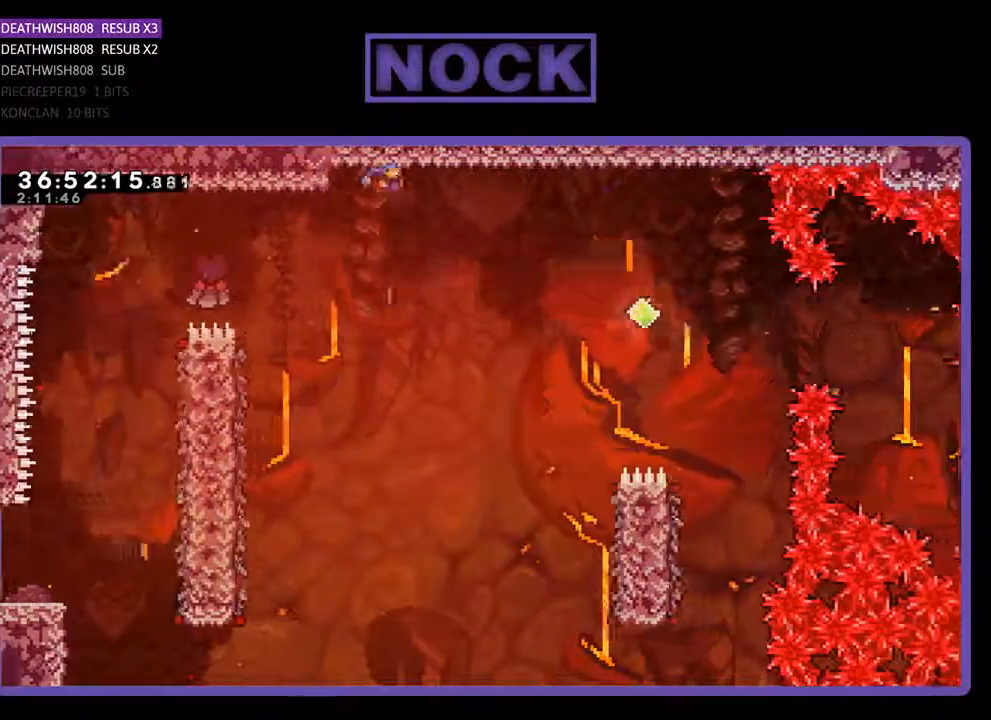
{"buttons": ["R2", "DPAD_RIGHT"], "events": [[367, "CROSS", "up"]]}
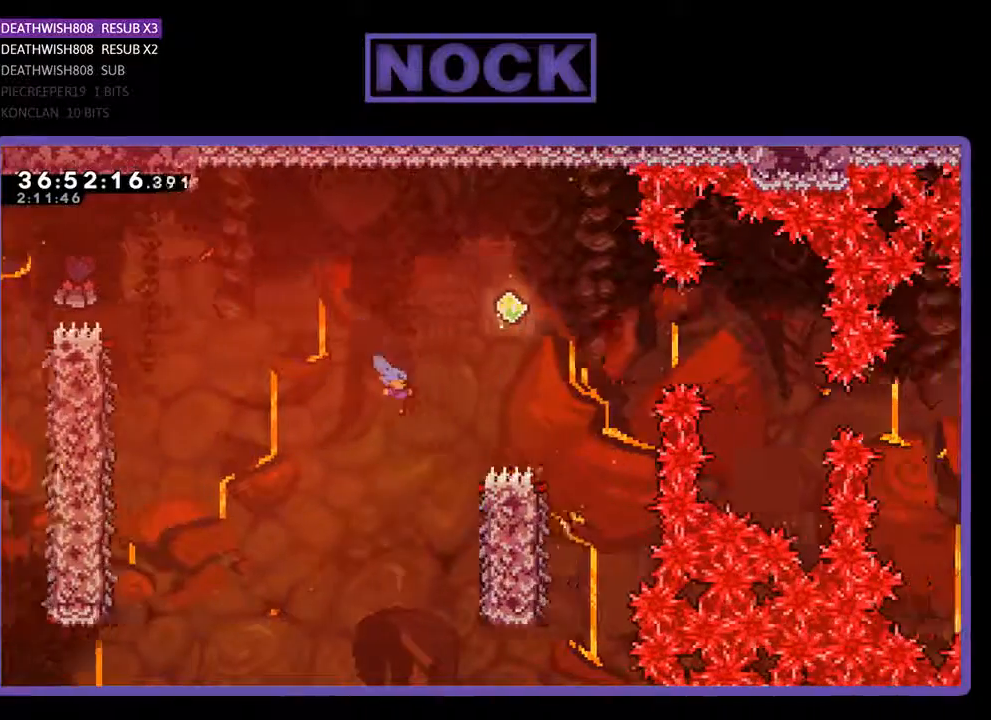
{"buttons": ["R2", "DPAD_UP"], "events": [[400, "DPAD_RIGHT", "up"], [500, "DPAD_UP", "down"]]}
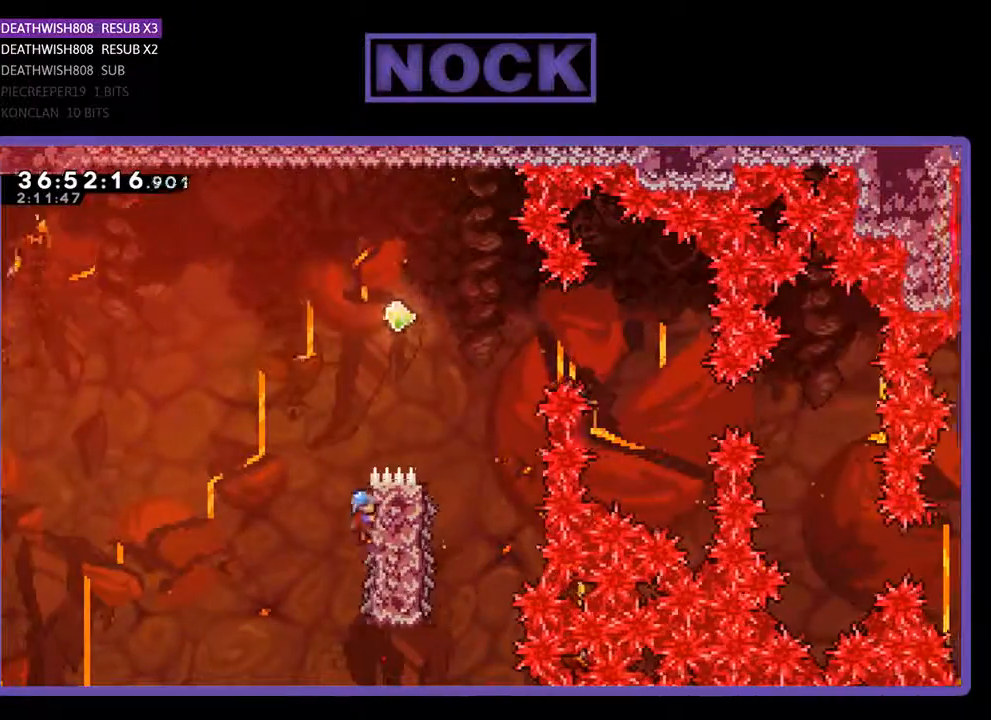
{"buttons": ["CROSS", "R2", "DPAD_UP", "DPAD_RIGHT"], "events": [[167, "CROSS", "down"], [200, "DPAD_RIGHT", "down"]]}
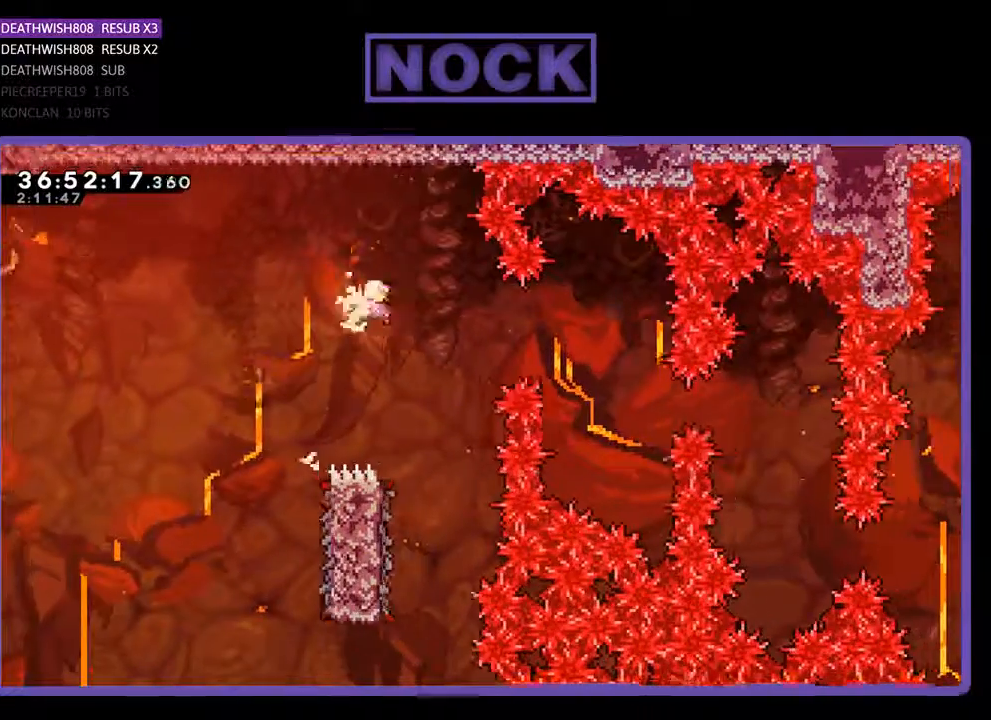
{"buttons": ["R2"], "events": [[100, "DPAD_RIGHT", "up"], [100, "DPAD_UP", "up"], [133, "CROSS", "up"]]}
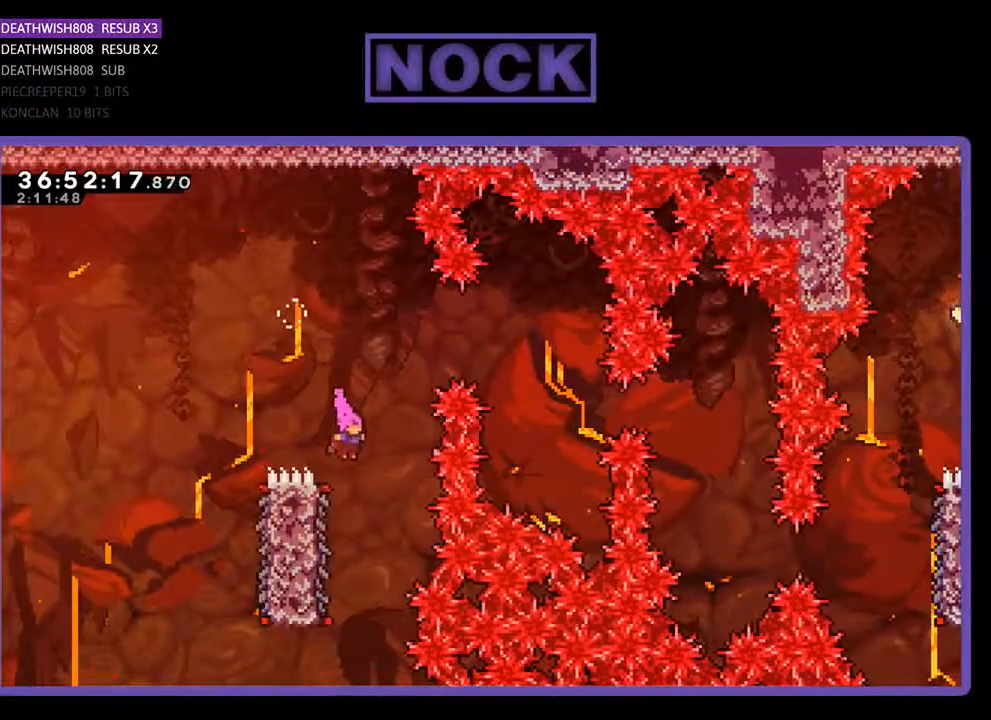
{"buttons": ["R2", "DPAD_UP"], "events": [[167, "DPAD_LEFT", "down"], [367, "DPAD_UP", "down"], [467, "DPAD_LEFT", "up"]]}
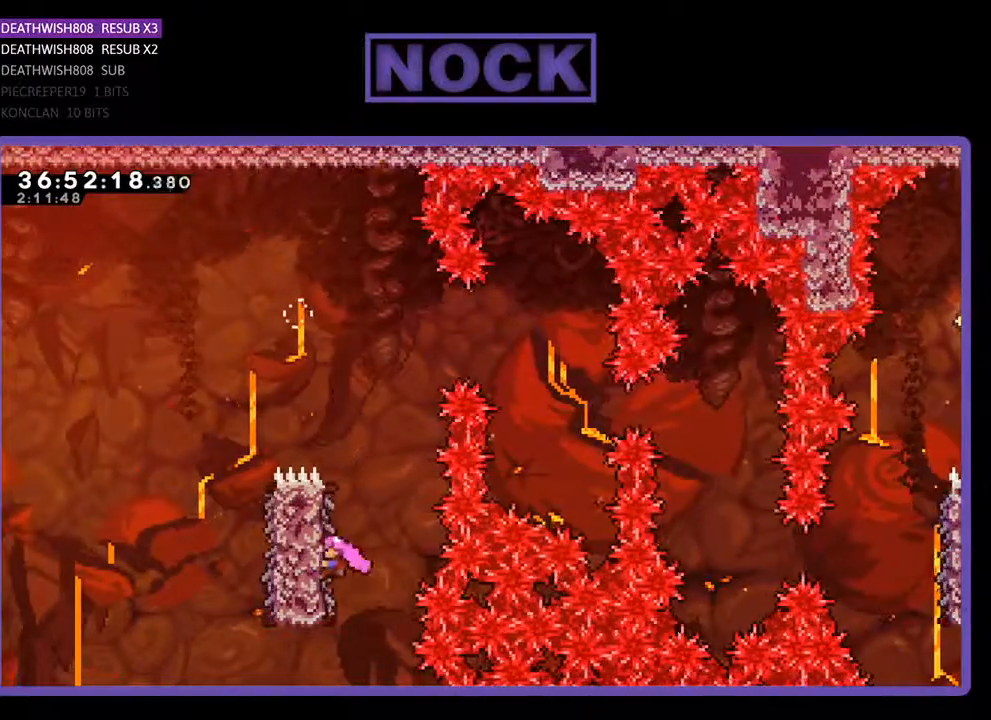
{"buttons": ["CROSS", "R2", "DPAD_RIGHT"], "events": [[300, "CROSS", "down"], [333, "DPAD_RIGHT", "down"], [367, "DPAD_UP", "up"]]}
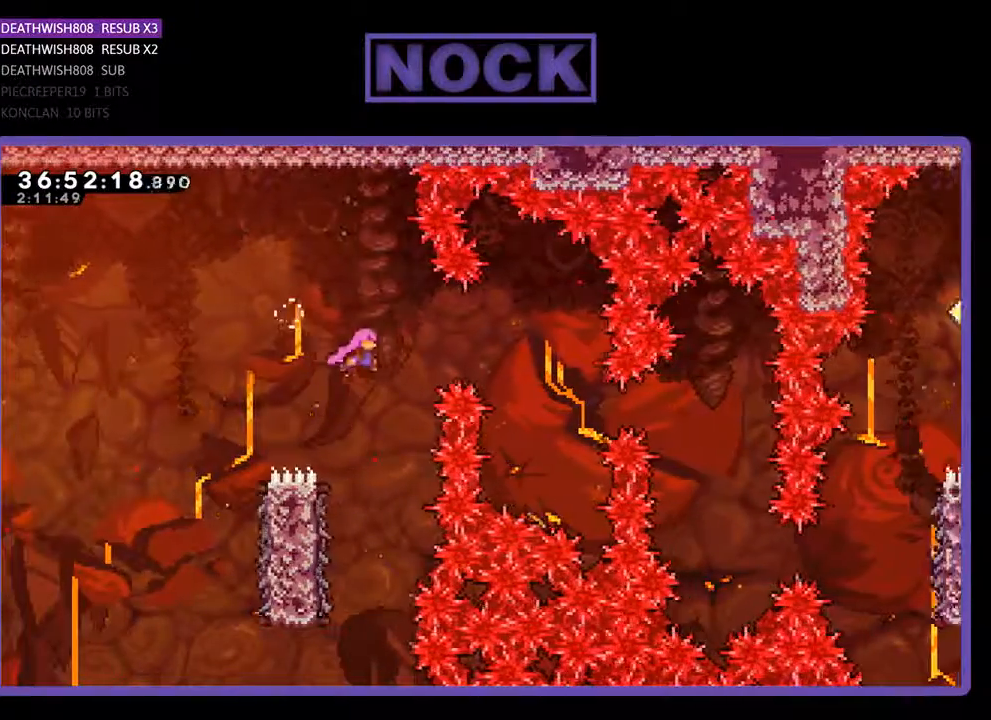
{"buttons": [], "events": [[300, "DPAD_UP", "down"], [367, "CROSS", "up"], [367, "DPAD_RIGHT", "up"], [400, "R2", "up"], [467, "DPAD_UP", "up"]]}
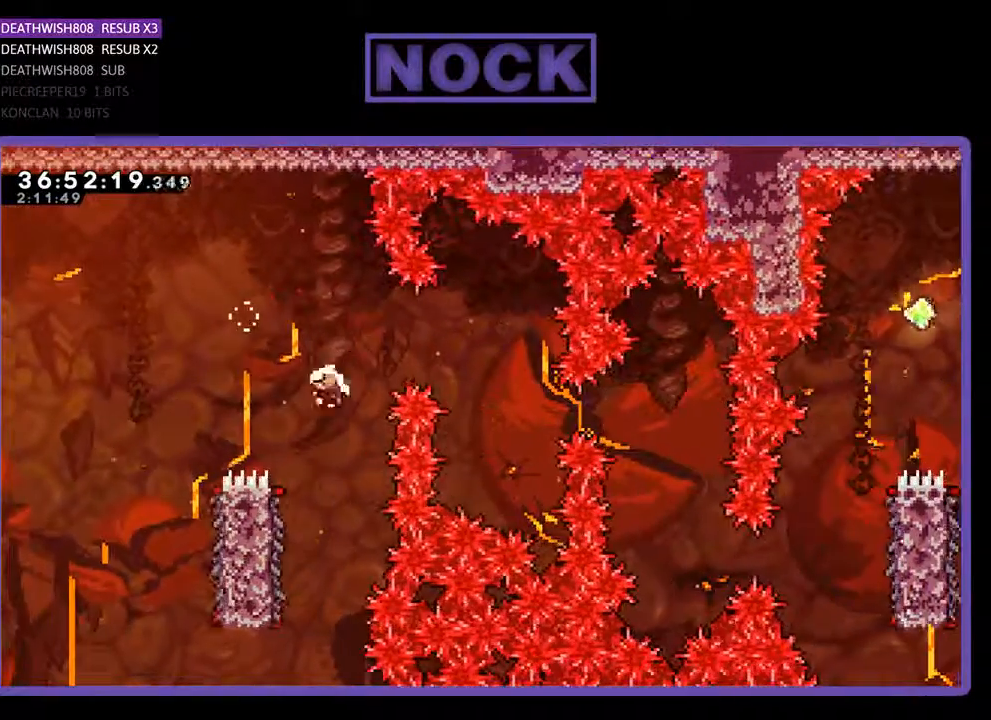
{"buttons": [], "events": []}
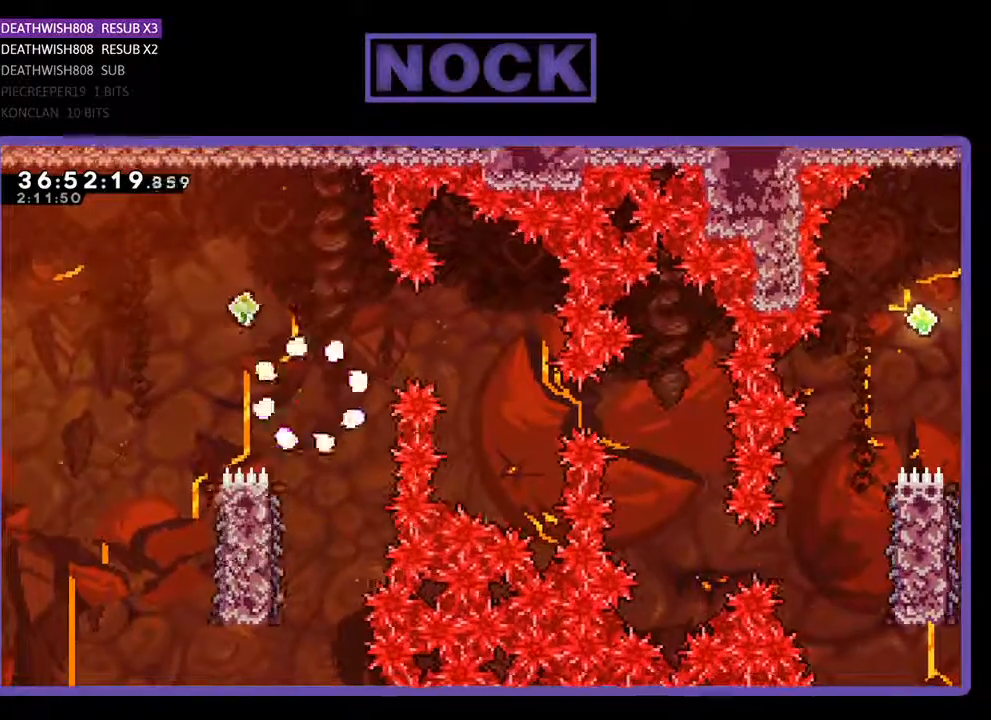
{"buttons": ["R2"], "events": [[200, "R2", "down"]]}
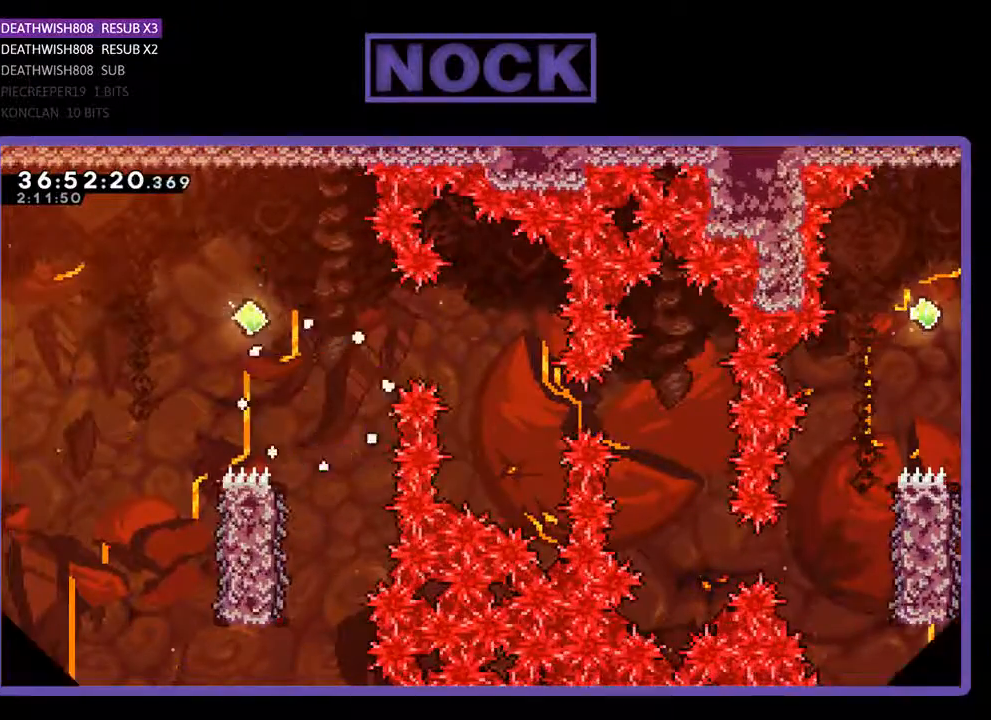
{"buttons": ["R2"], "events": [[200, "R2", "up"], [400, "R2", "down"]]}
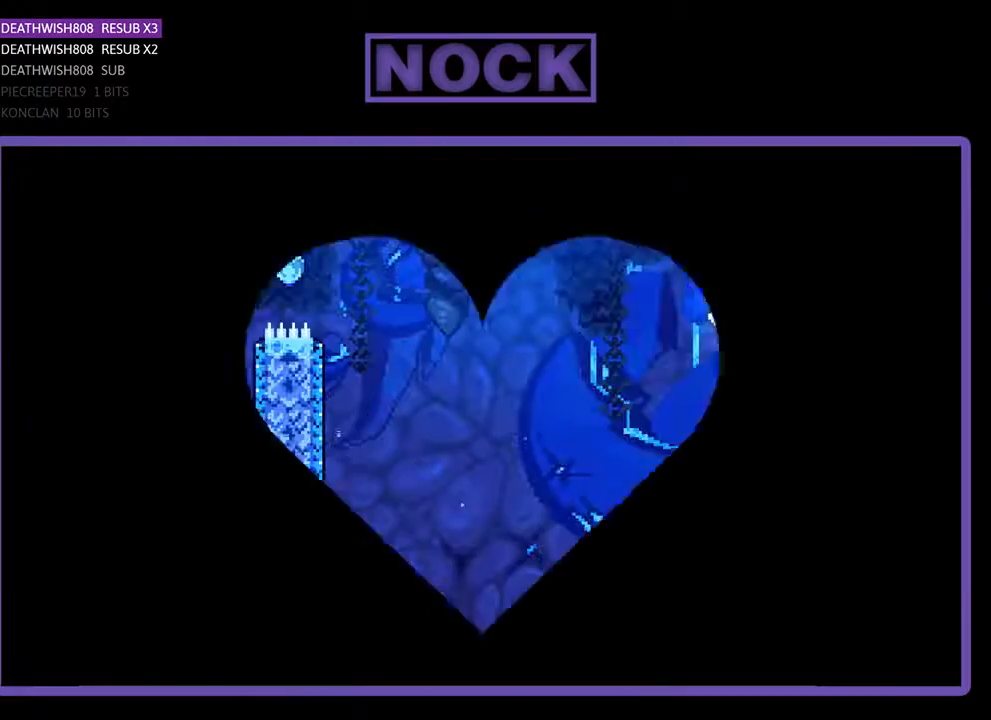
{"buttons": ["R2", "DPAD_RIGHT"], "events": [[67, "DPAD_RIGHT", "down"]]}
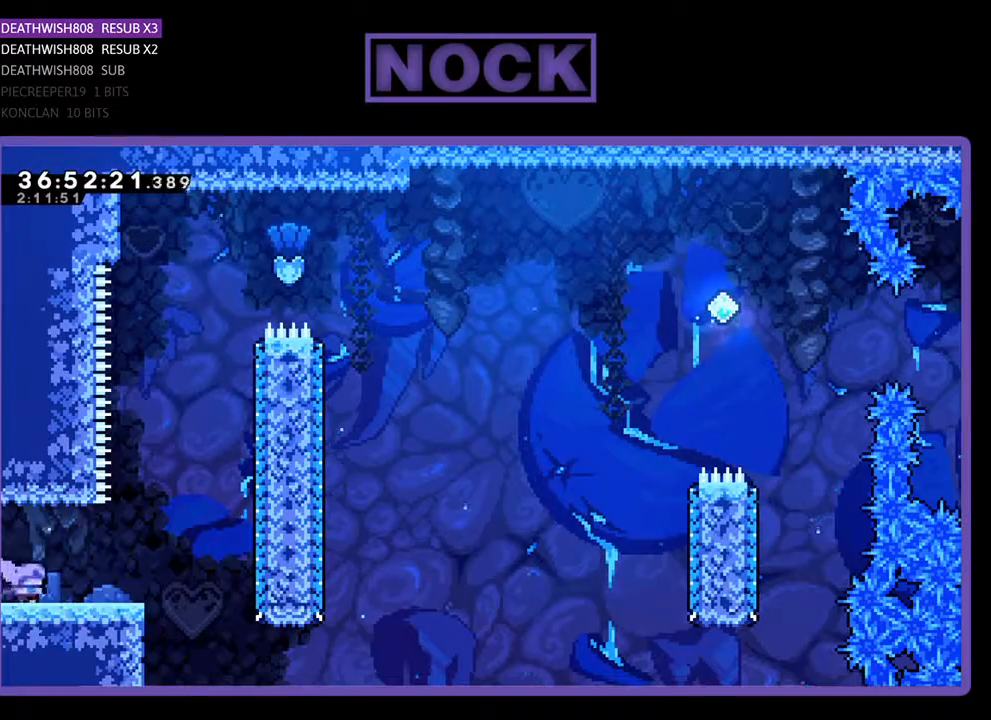
{"buttons": ["CROSS", "R2", "DPAD_UP"], "events": [[367, "CROSS", "down"], [433, "DPAD_UP", "down"], [500, "DPAD_RIGHT", "up"]]}
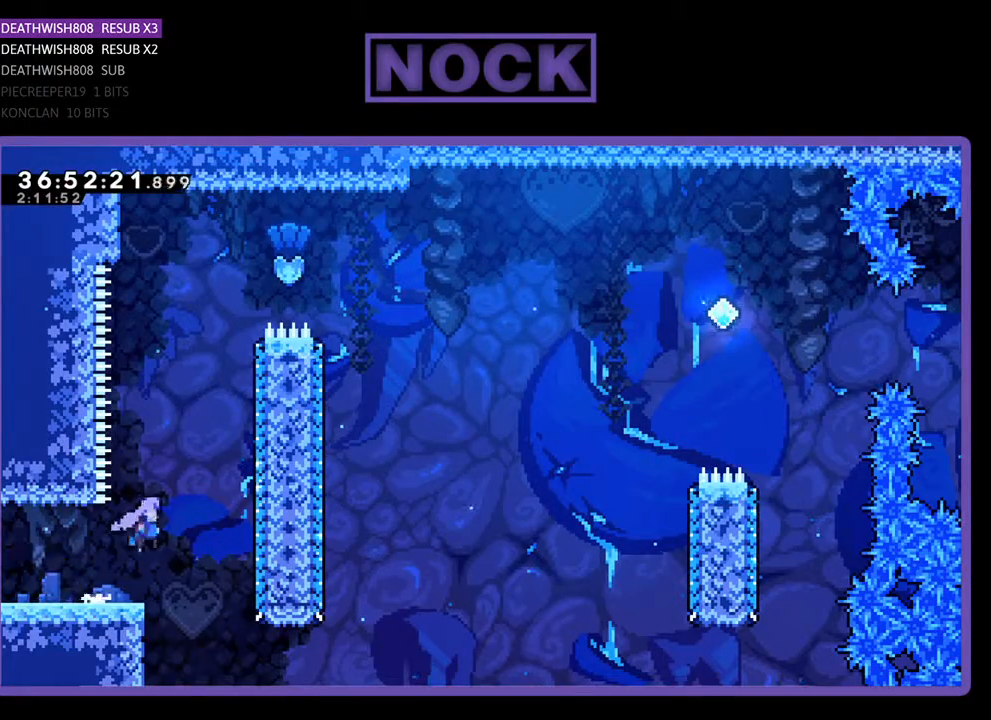
{"buttons": ["R2", "DPAD_UP"], "events": [[133, "CROSS", "up"], [267, "CIRCLE", "down"], [500, "CIRCLE", "up"]]}